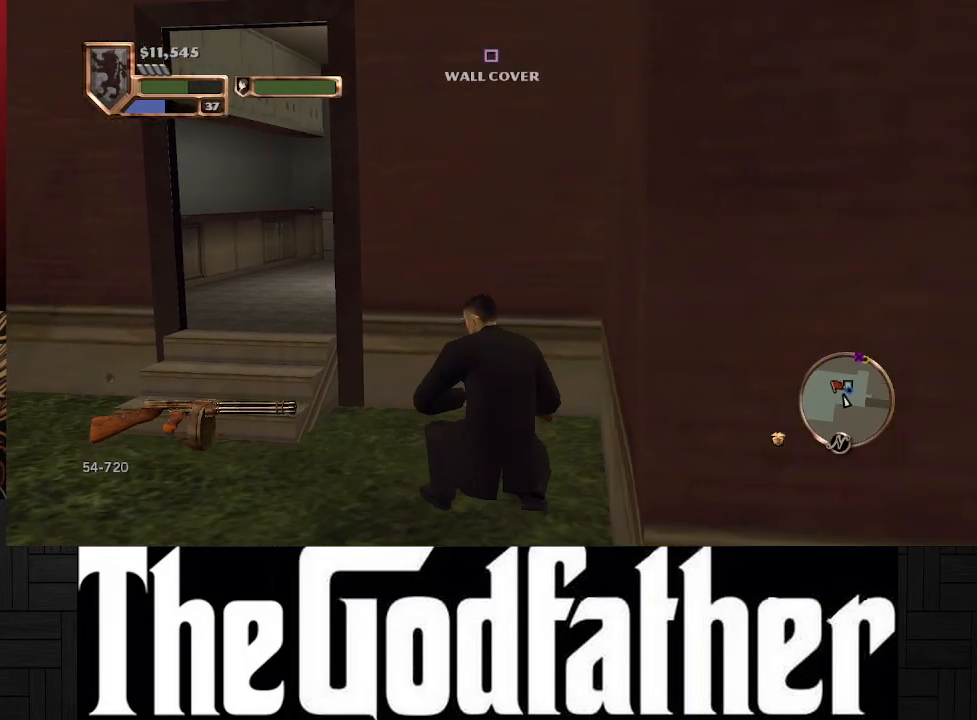
Gameplay with a controller (Xbox layout); each line is a JSON object with the inputs held at the frame after it. "events" lists button and stick changes between this image and that frame as [ms after this image, input, new state], when the widget could be followed in between. Not read: L2 R2.
{"buttons": [], "left_stick": "center", "right_stick": "center", "events": [[317, "right_stick", "center"]]}
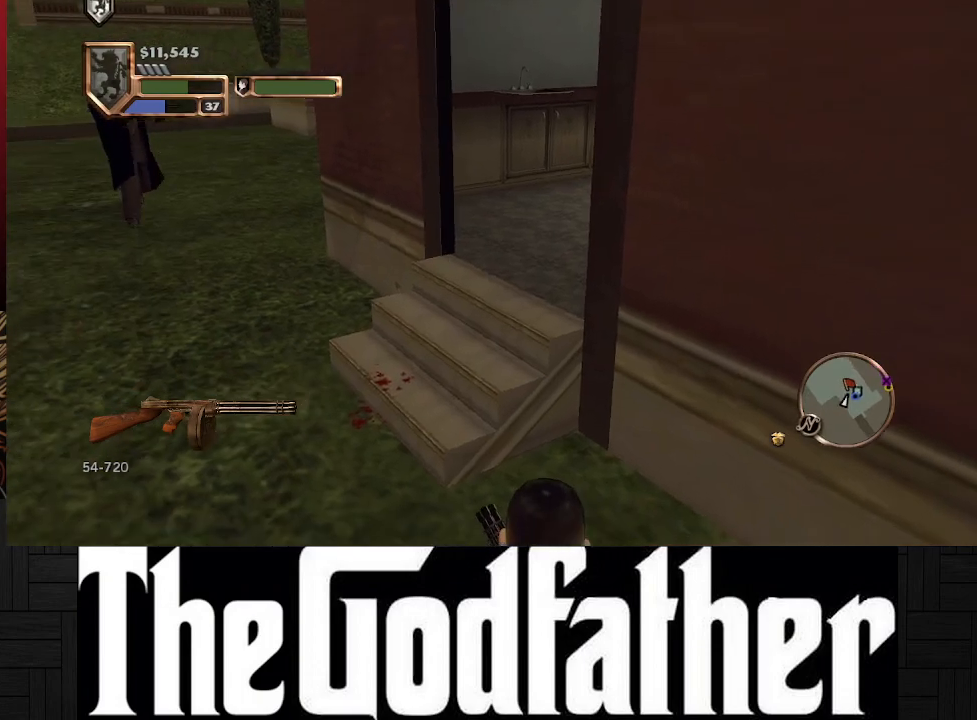
{"buttons": [], "left_stick": "center", "right_stick": "right", "events": [[400, "right_stick", "right"]]}
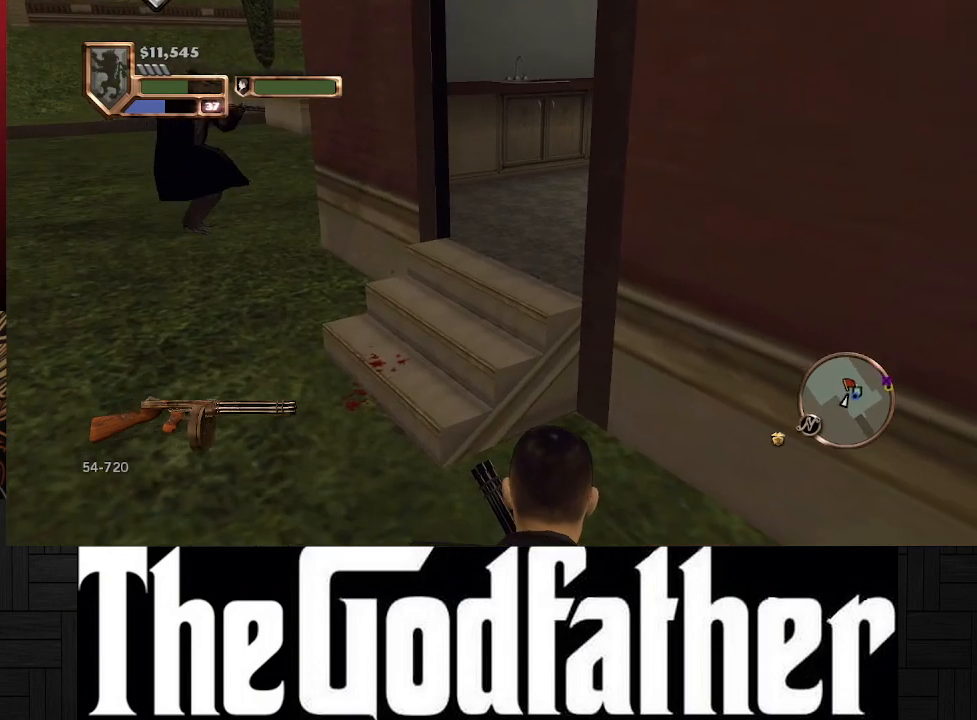
{"buttons": [], "left_stick": "up-left", "right_stick": "center", "events": [[117, "right_stick", "center"], [317, "left_stick", "up-left"]]}
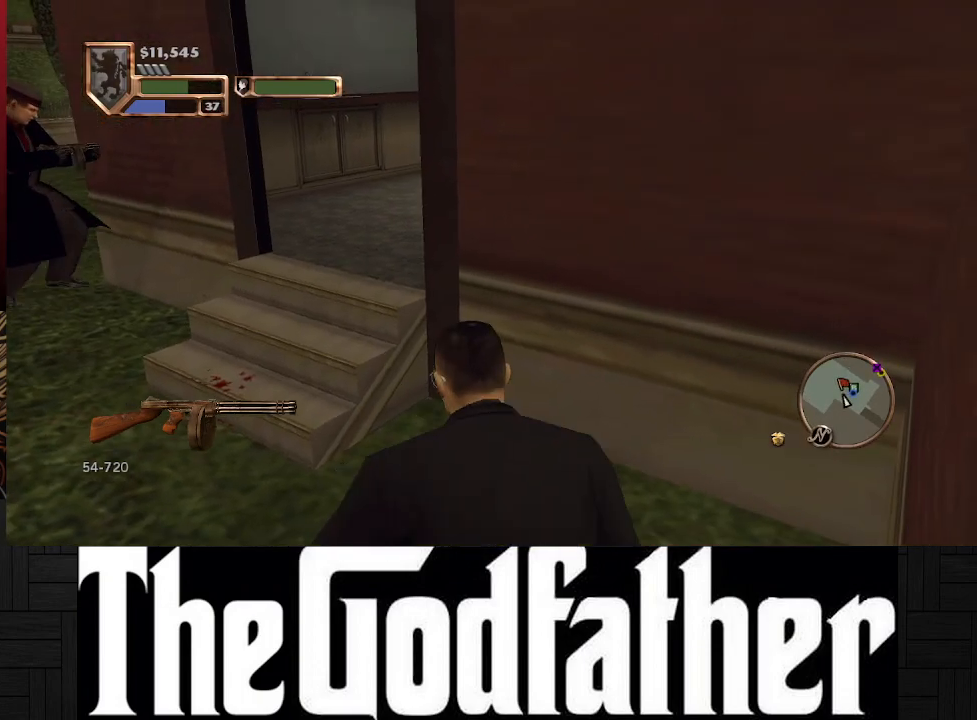
{"buttons": [], "left_stick": "center", "right_stick": "center", "events": [[33, "left_stick", "up"], [133, "left_stick", "center"]]}
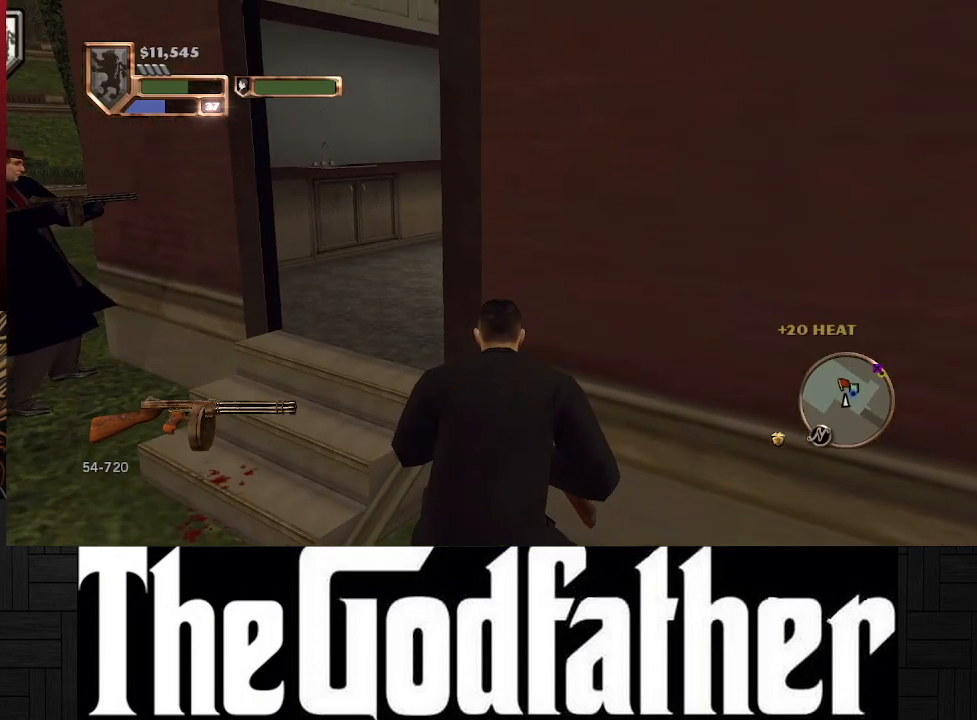
{"buttons": [], "left_stick": "center", "right_stick": "right", "events": [[367, "right_stick", "right"]]}
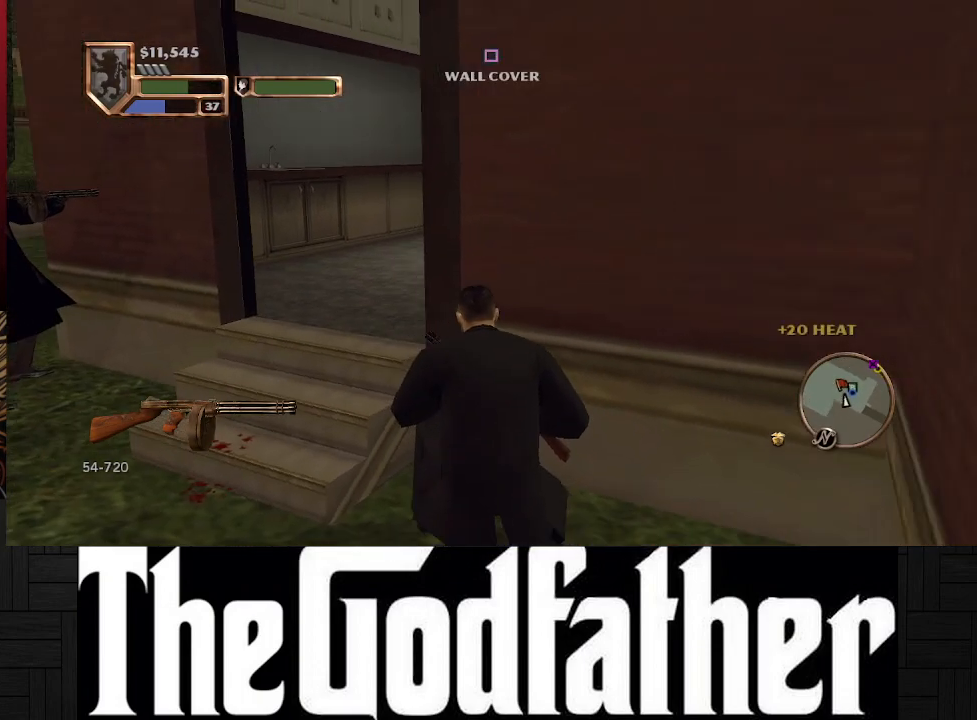
{"buttons": [], "left_stick": "up-left", "right_stick": "right", "events": [[200, "right_stick", "center"], [333, "left_stick", "up-left"], [500, "right_stick", "right"]]}
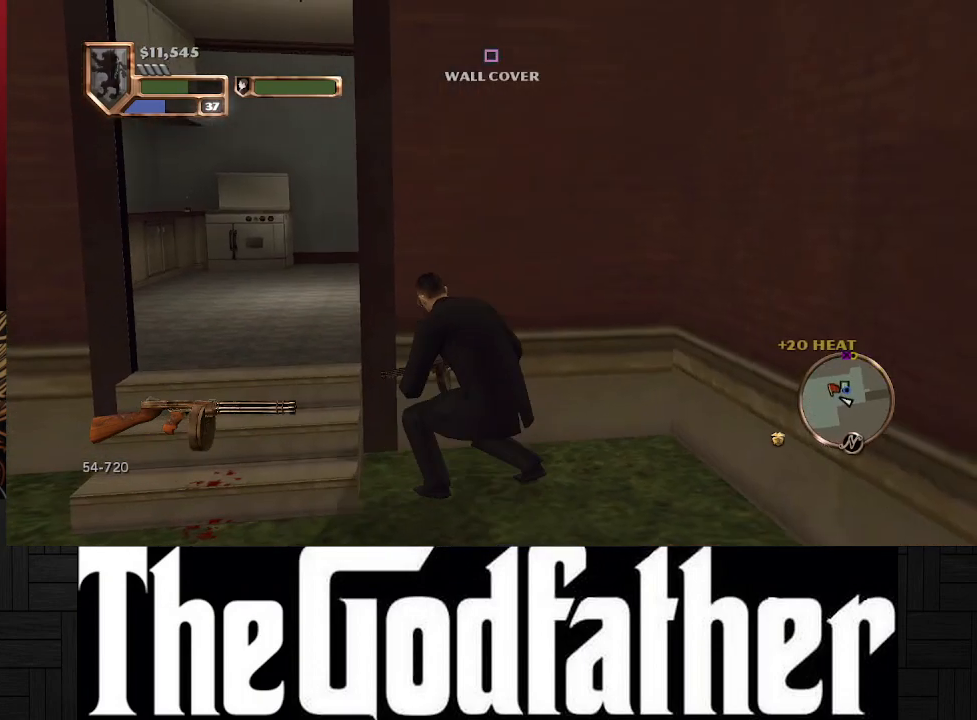
{"buttons": [], "left_stick": "center", "right_stick": "center", "events": [[233, "left_stick", "center"], [300, "right_stick", "center"]]}
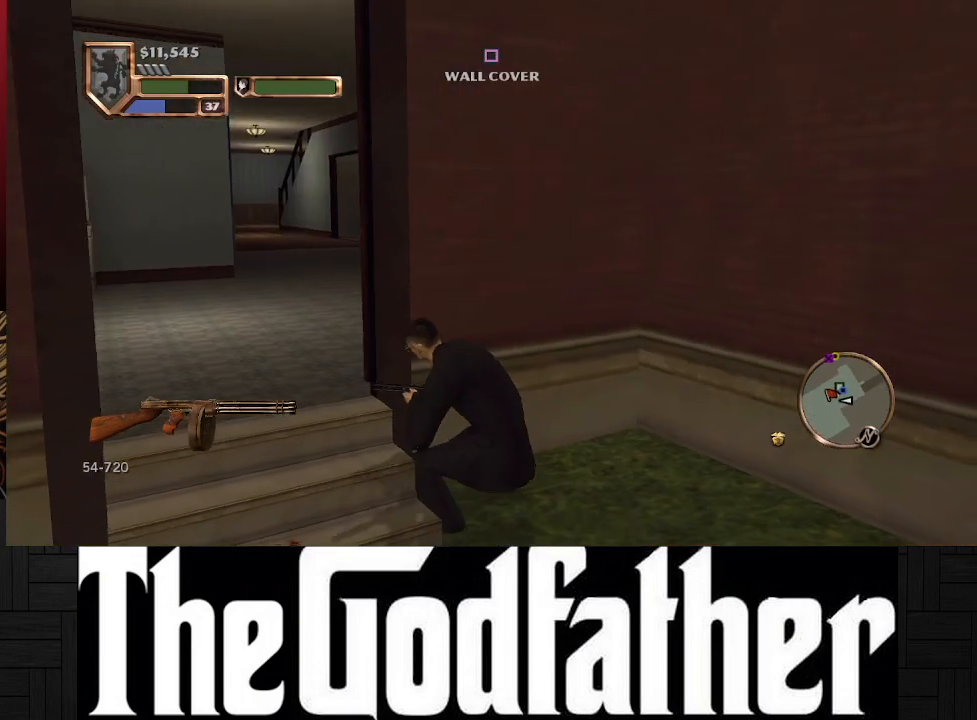
{"buttons": [], "left_stick": "center", "right_stick": "center", "events": []}
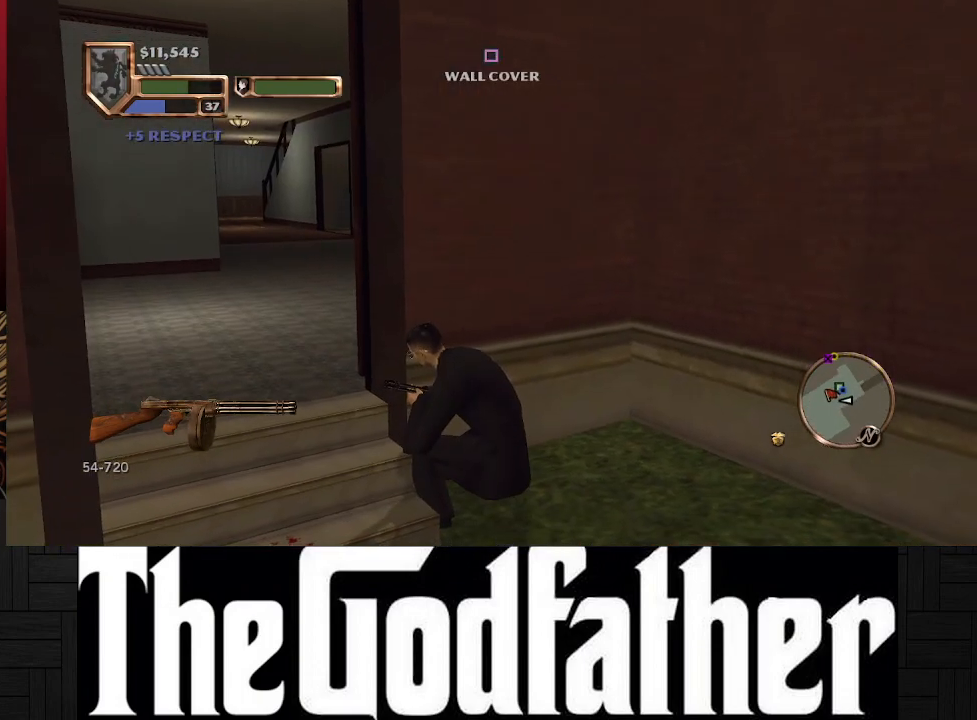
{"buttons": [], "left_stick": "center", "right_stick": "center", "events": []}
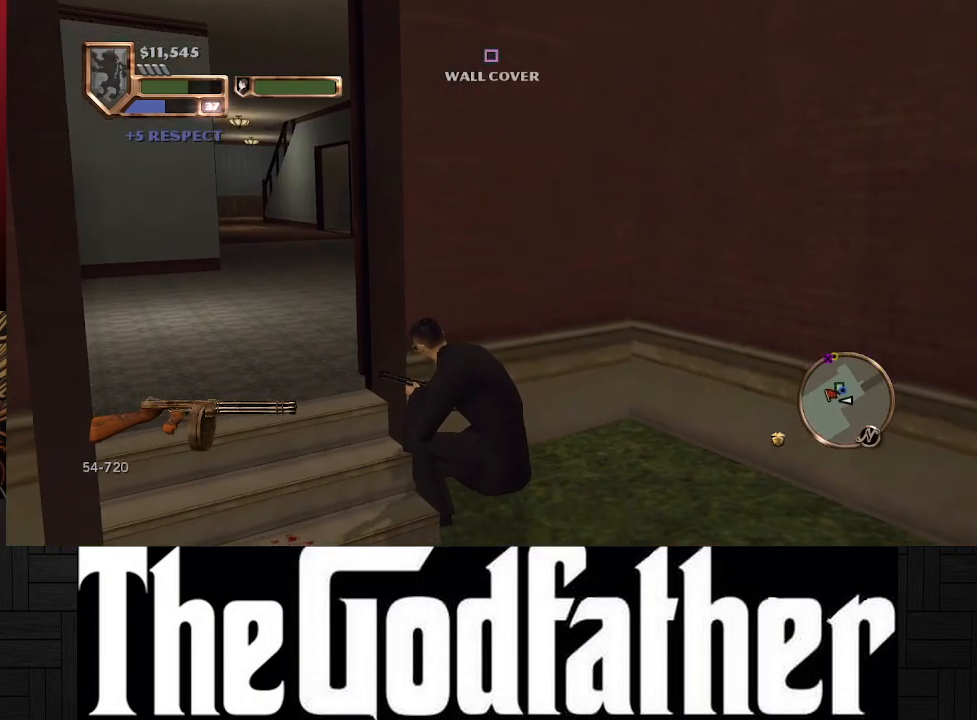
{"buttons": [], "left_stick": "center", "right_stick": "center", "events": []}
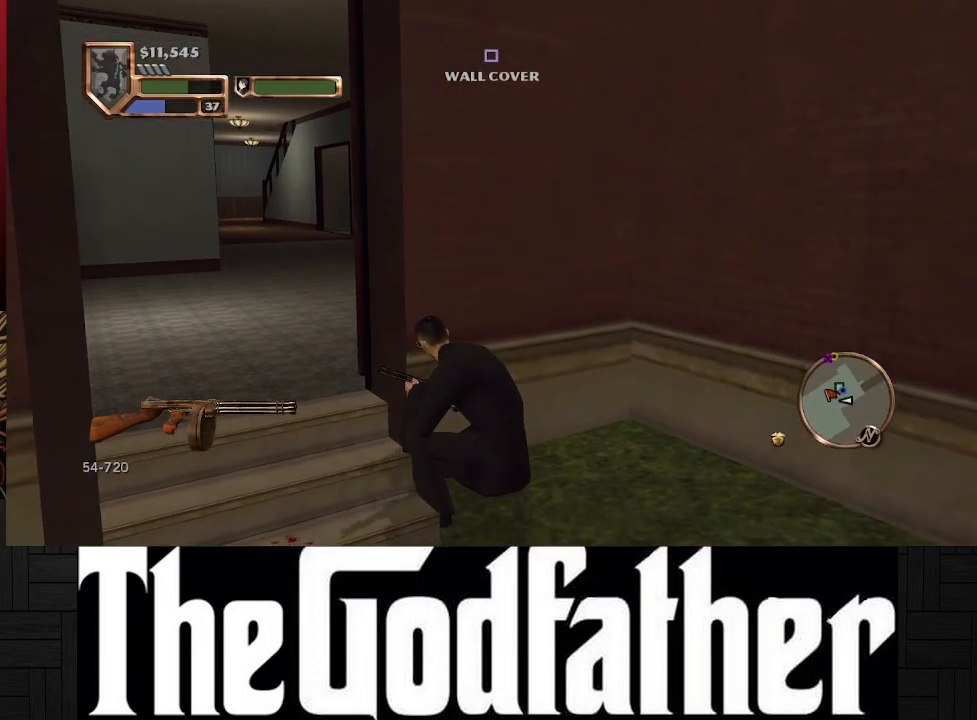
{"buttons": [], "left_stick": "center", "right_stick": "center", "events": []}
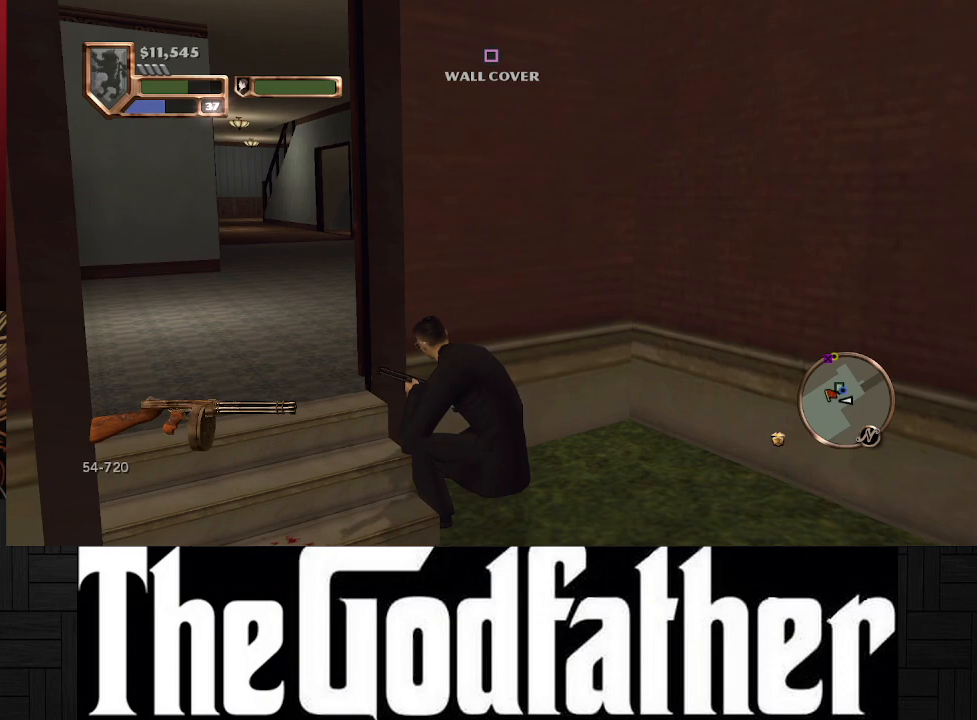
{"buttons": [], "left_stick": "center", "right_stick": "center", "events": []}
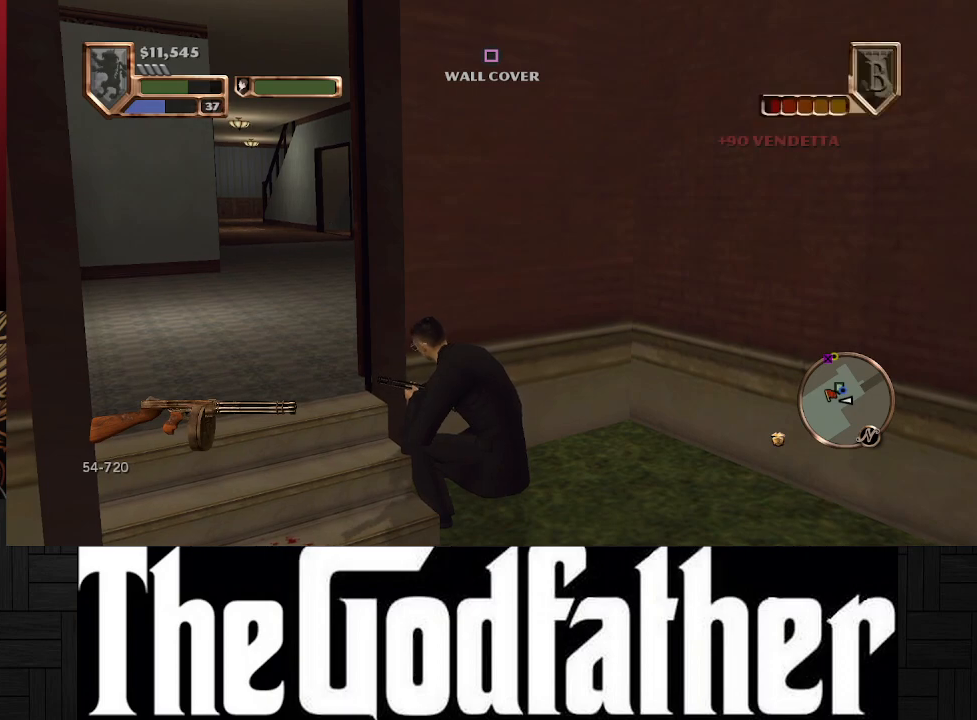
{"buttons": [], "left_stick": "left", "right_stick": "center", "events": [[217, "left_stick", "left"]]}
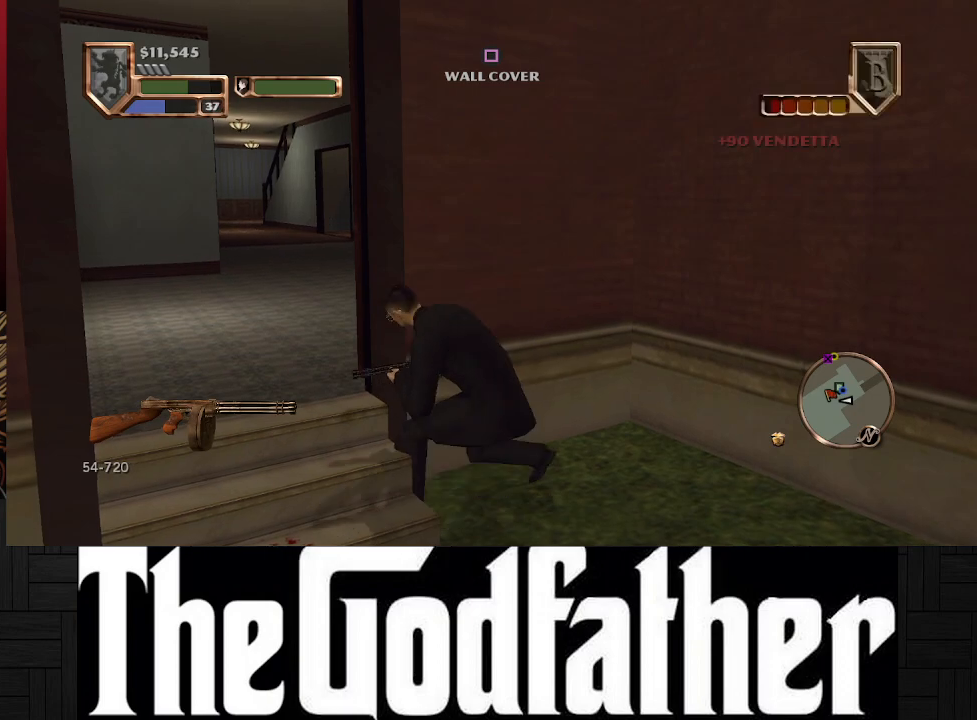
{"buttons": [], "left_stick": "down-left", "right_stick": "down-right", "events": [[417, "right_stick", "down-right"], [467, "left_stick", "down-left"]]}
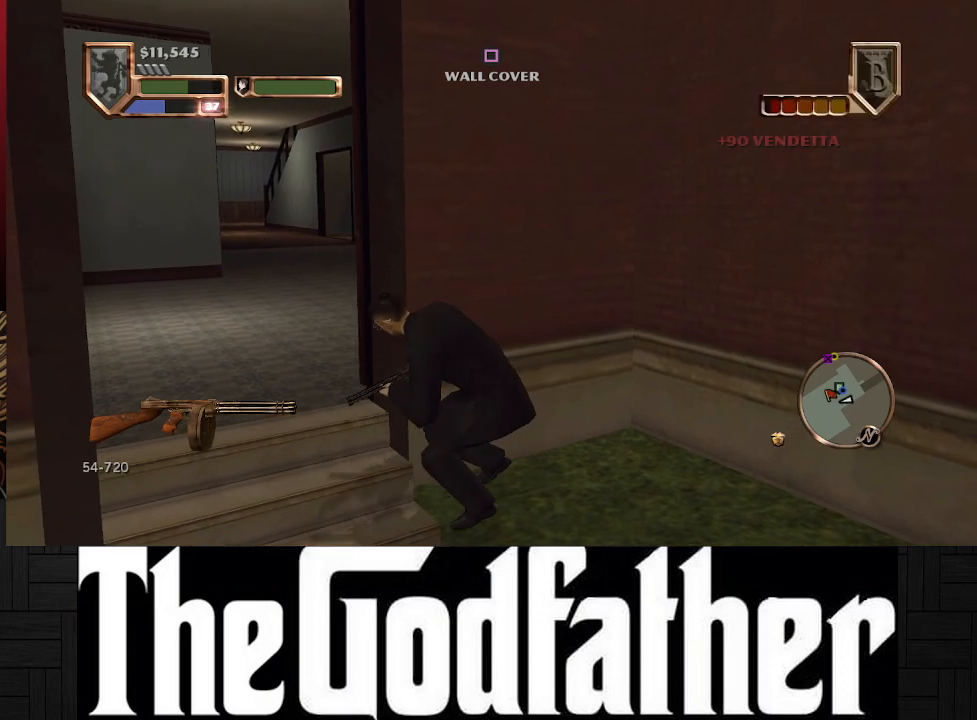
{"buttons": [], "left_stick": "down", "right_stick": "center", "events": [[300, "right_stick", "center"], [350, "left_stick", "down"]]}
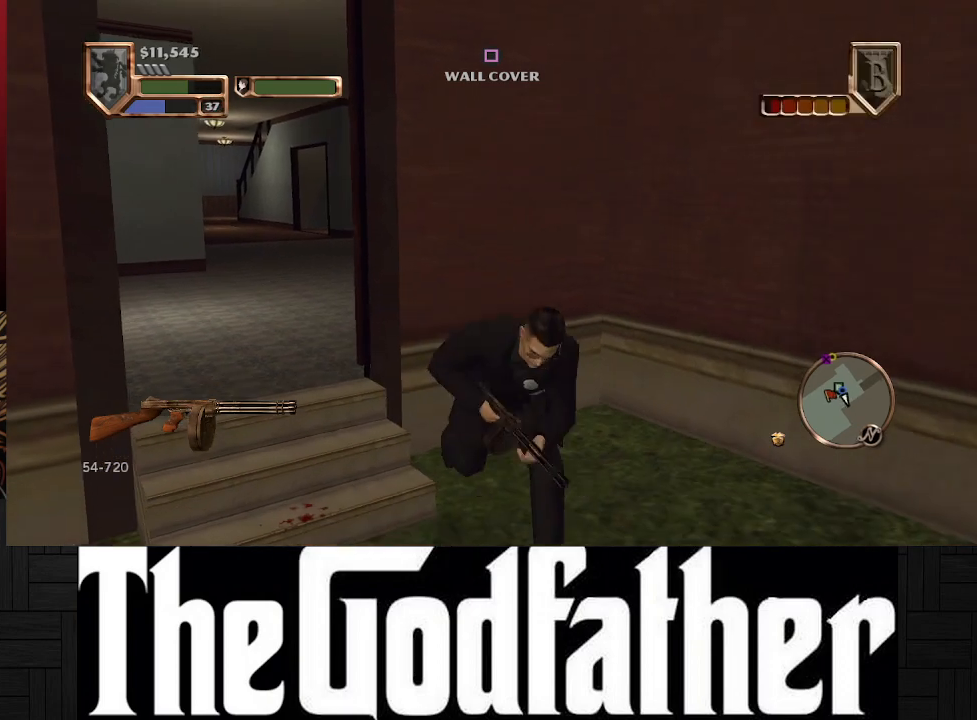
{"buttons": [], "left_stick": "up", "right_stick": "center", "events": [[150, "left_stick", "down-left"], [317, "left_stick", "up-left"], [400, "left_stick", "up"]]}
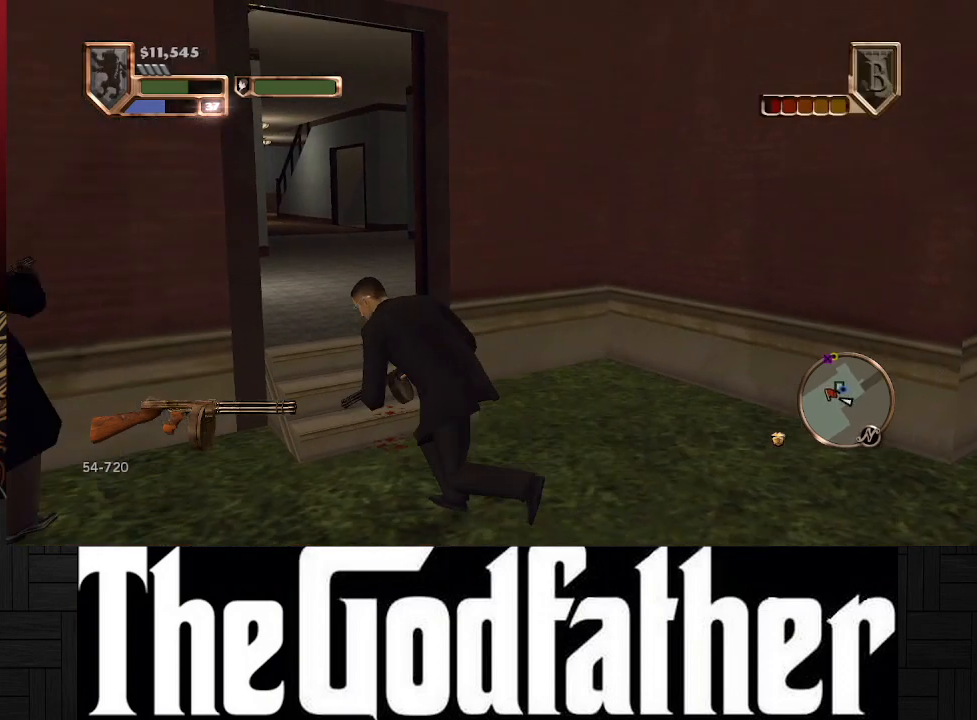
{"buttons": [], "left_stick": "up", "right_stick": "center", "events": []}
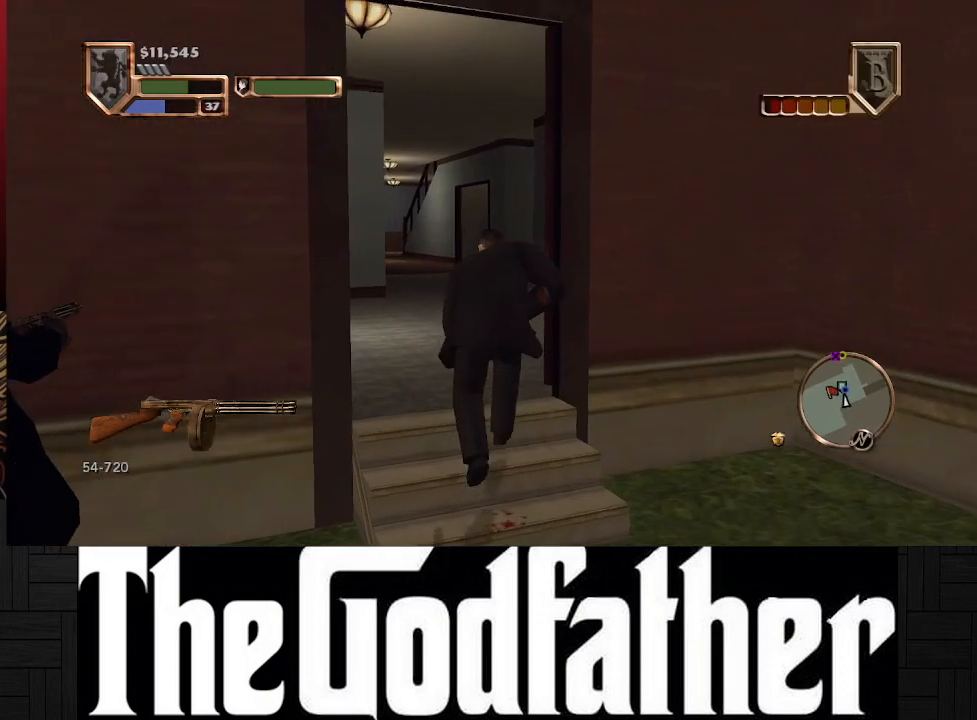
{"buttons": [], "left_stick": "up-left", "right_stick": "center", "events": [[67, "right_stick", "down-right"], [100, "left_stick", "up-left"], [450, "right_stick", "center"]]}
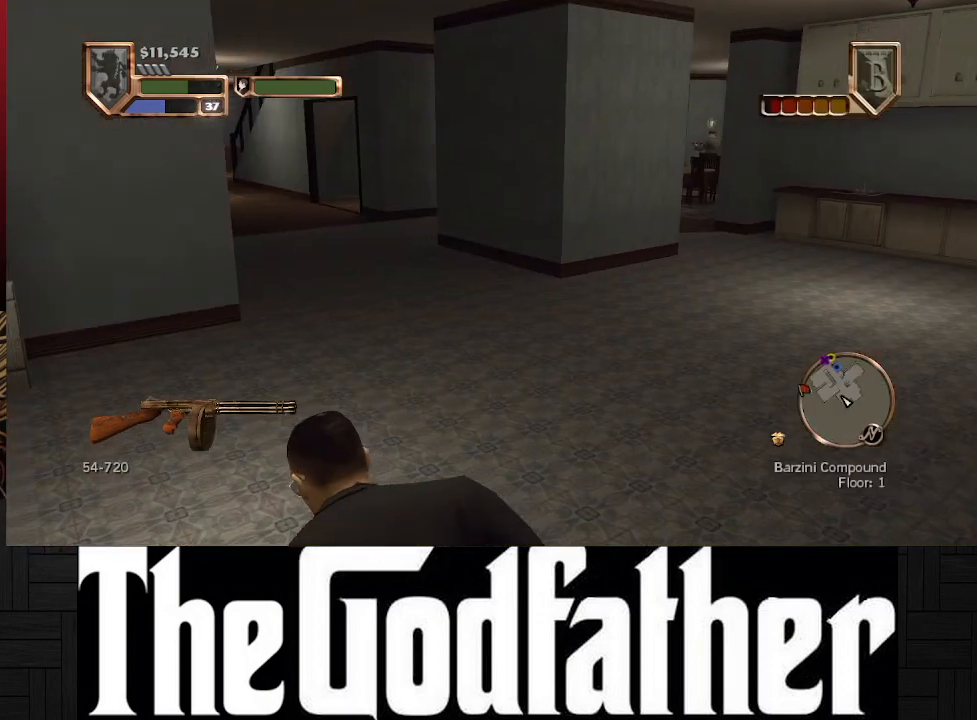
{"buttons": [], "left_stick": "up-left", "right_stick": "right", "events": [[317, "right_stick", "right"]]}
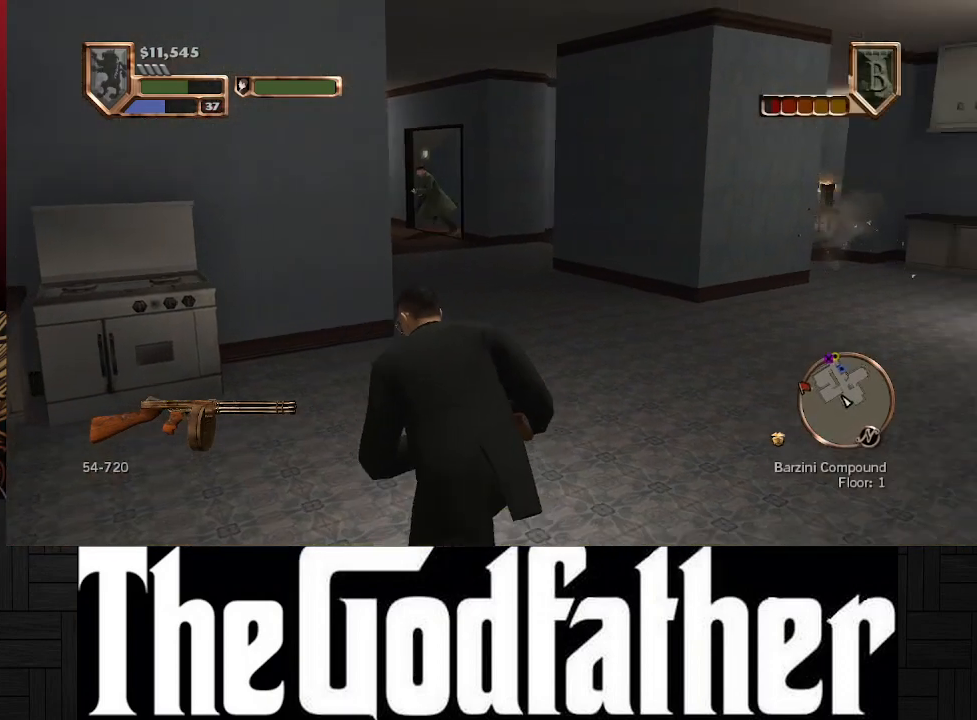
{"buttons": [], "left_stick": "up-left", "right_stick": "center", "events": [[167, "right_stick", "center"]]}
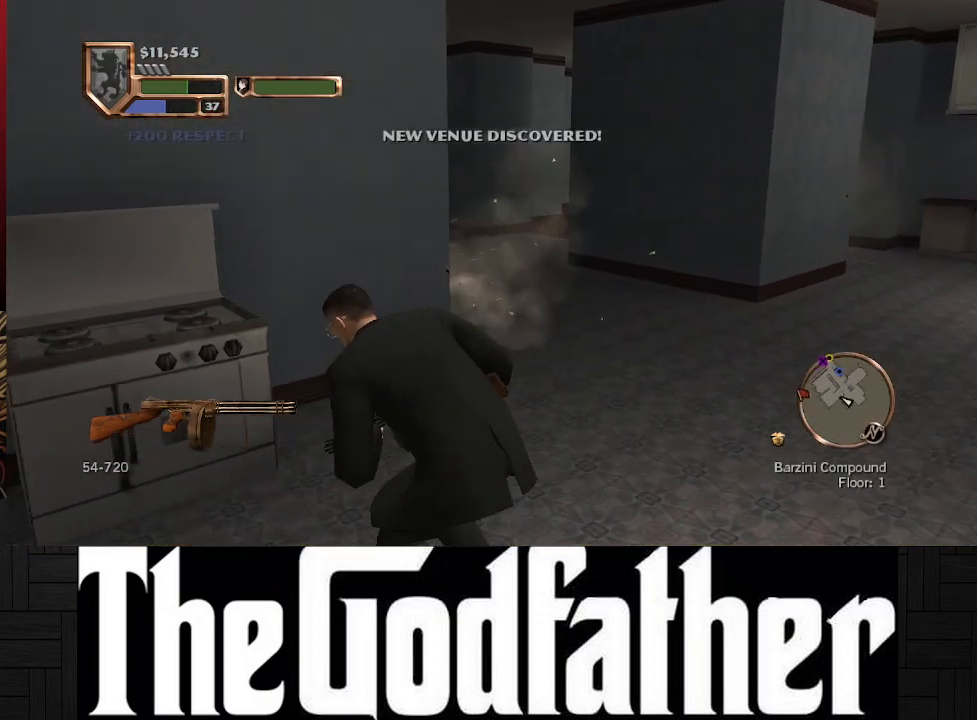
{"buttons": [], "left_stick": "up-left", "right_stick": "right", "events": [[17, "left_stick", "left"], [200, "right_stick", "right"], [433, "left_stick", "up-left"]]}
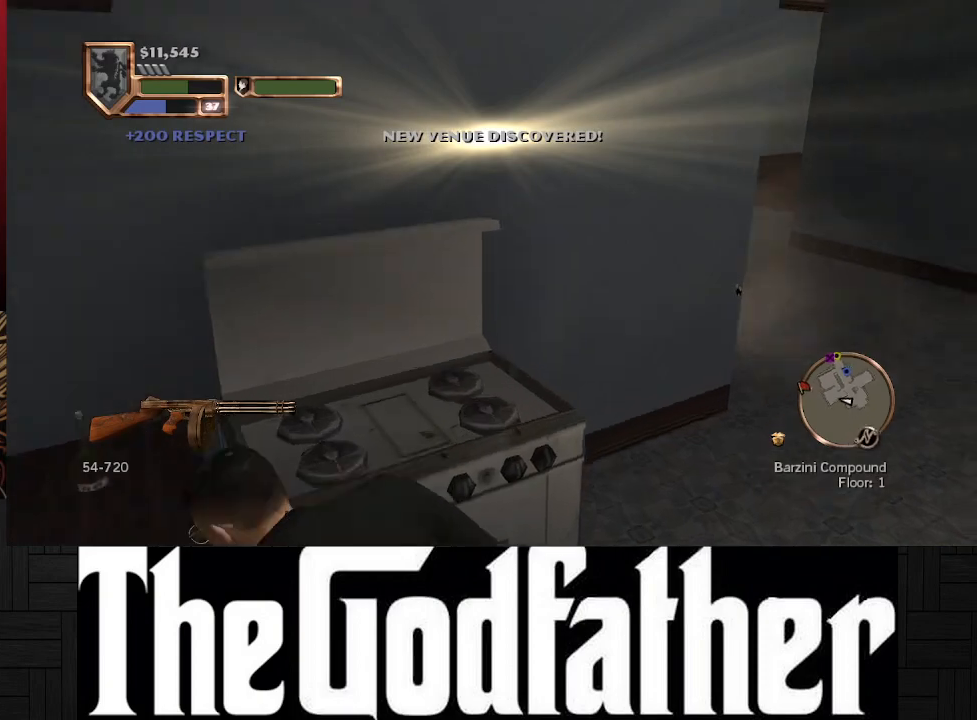
{"buttons": [], "left_stick": "center", "right_stick": "center", "events": [[317, "left_stick", "center"], [367, "right_stick", "center"]]}
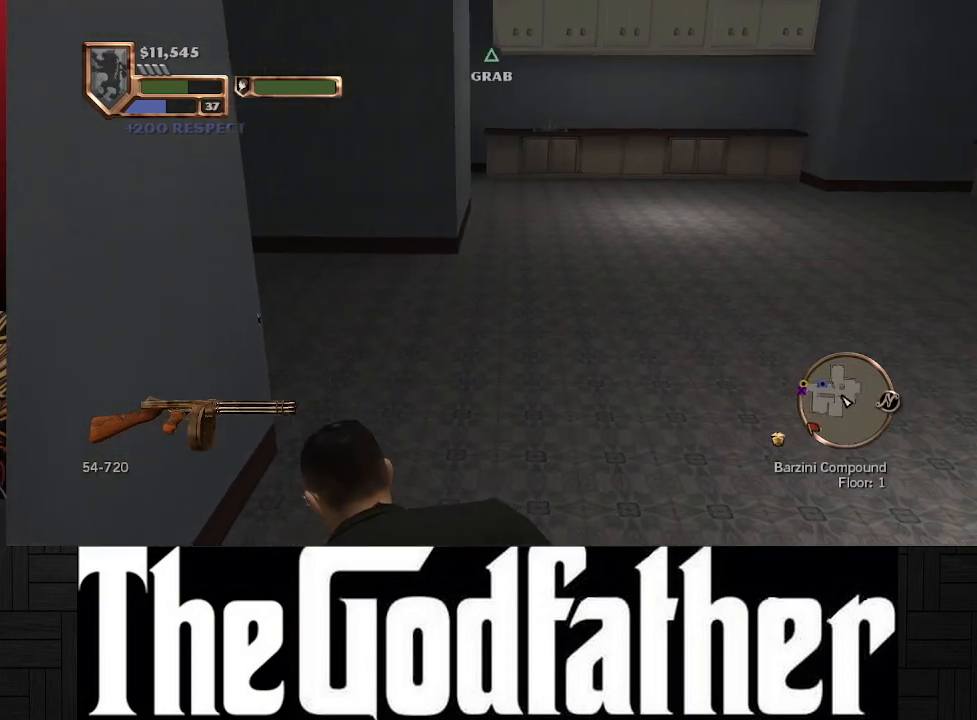
{"buttons": [], "left_stick": "center", "right_stick": "center", "events": [[67, "right_stick", "up"], [133, "right_stick", "up-left"], [317, "right_stick", "center"]]}
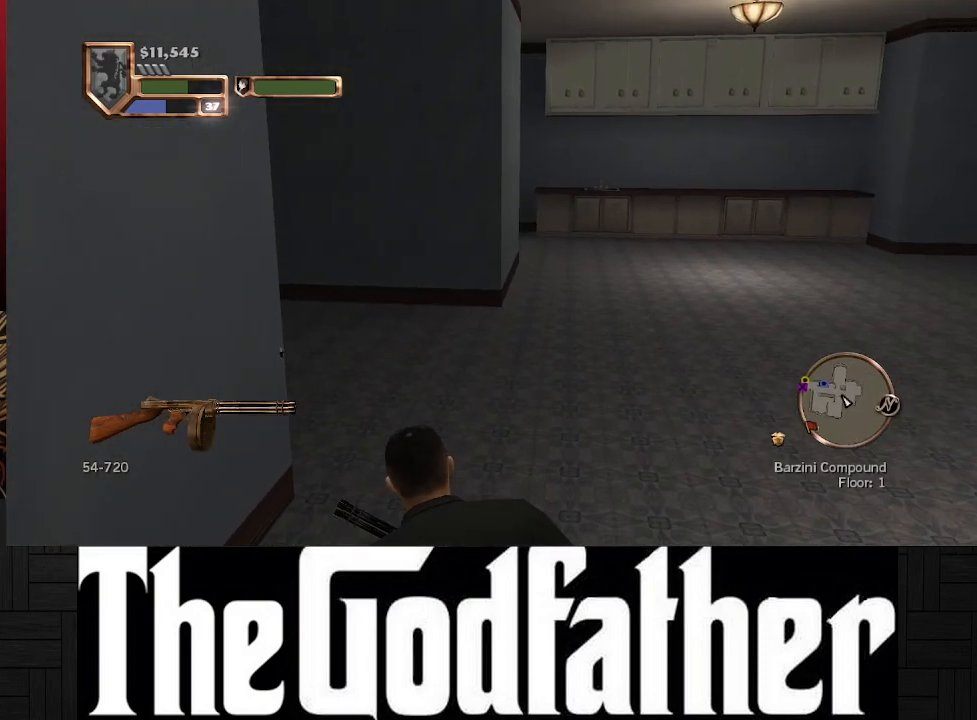
{"buttons": [], "left_stick": "down-left", "right_stick": "center", "events": [[33, "L1", "down"], [400, "L1", "up"], [483, "left_stick", "down-left"]]}
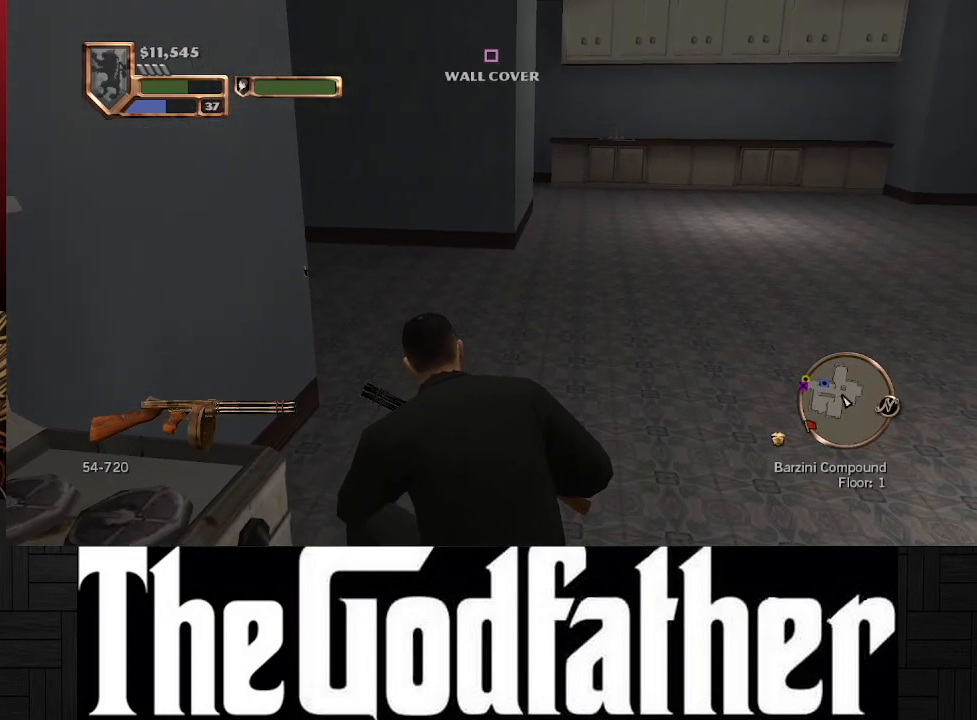
{"buttons": ["L1"], "left_stick": "center", "right_stick": "center", "events": [[50, "right_stick", "left"], [133, "left_stick", "center"], [267, "right_stick", "center"], [383, "L1", "down"]]}
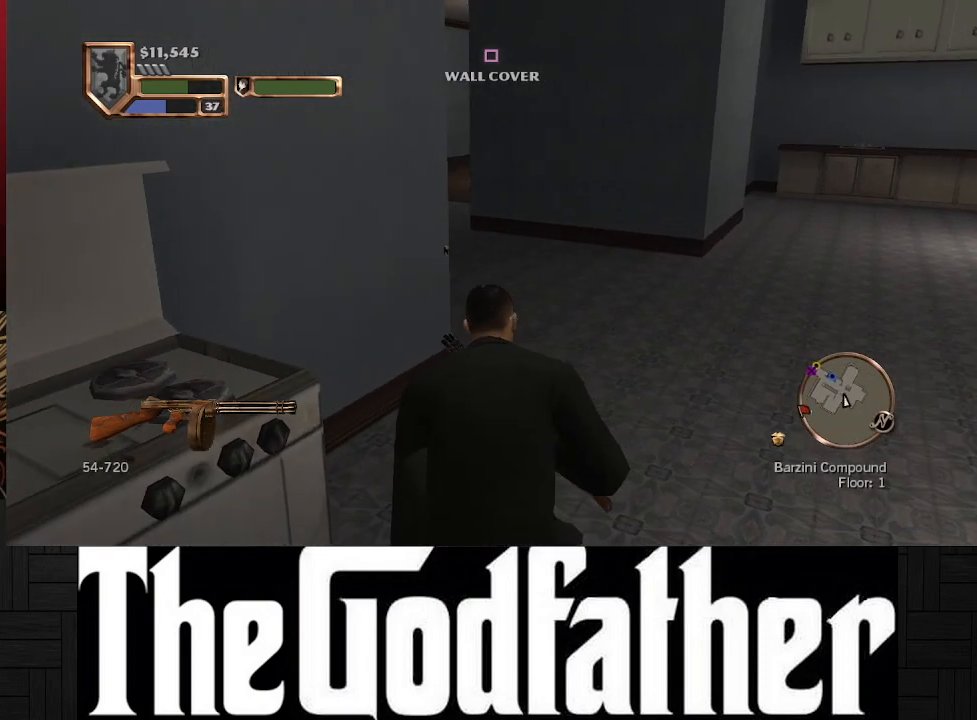
{"buttons": [], "left_stick": "center", "right_stick": "right", "events": [[317, "right_stick", "right"], [333, "L1", "up"]]}
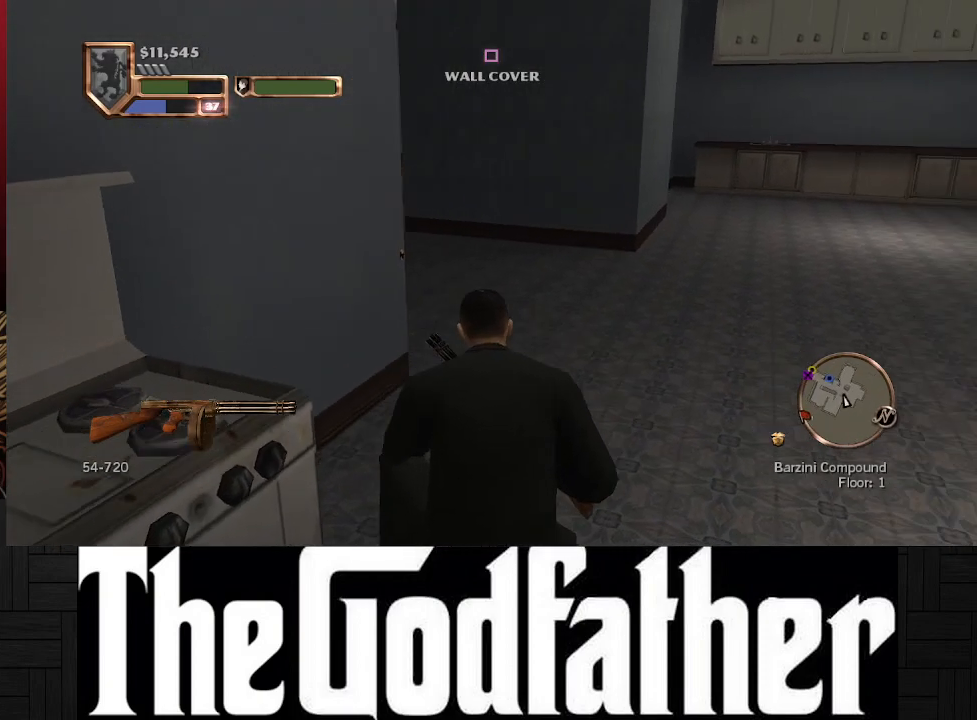
{"buttons": [], "left_stick": "center", "right_stick": "center", "events": [[333, "right_stick", "center"]]}
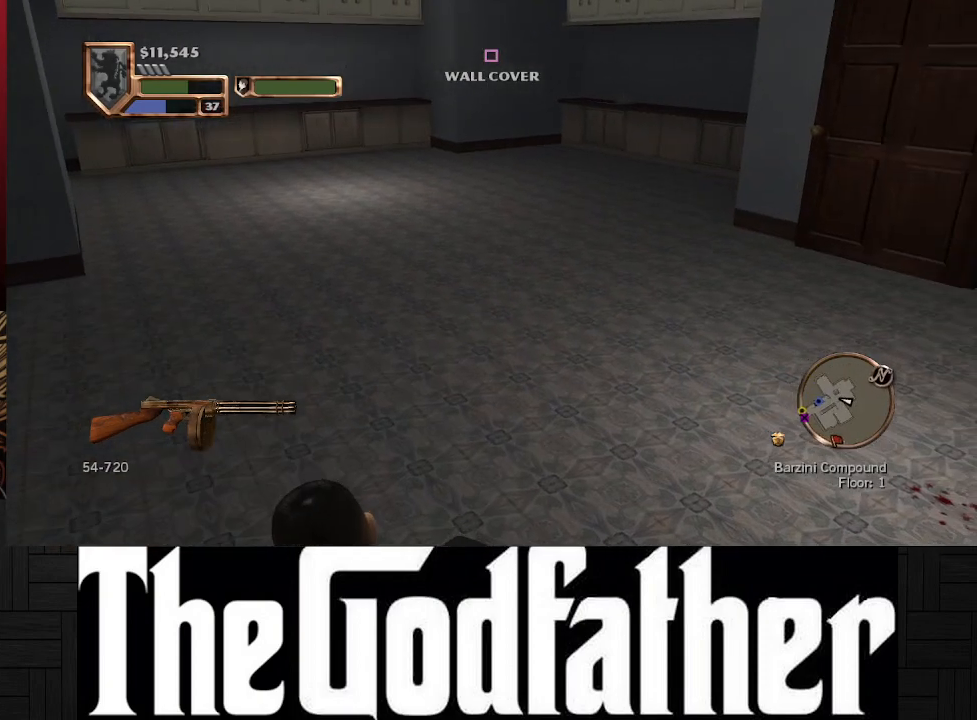
{"buttons": [], "left_stick": "center", "right_stick": "center", "events": [[50, "right_stick", "up-right"], [267, "right_stick", "center"]]}
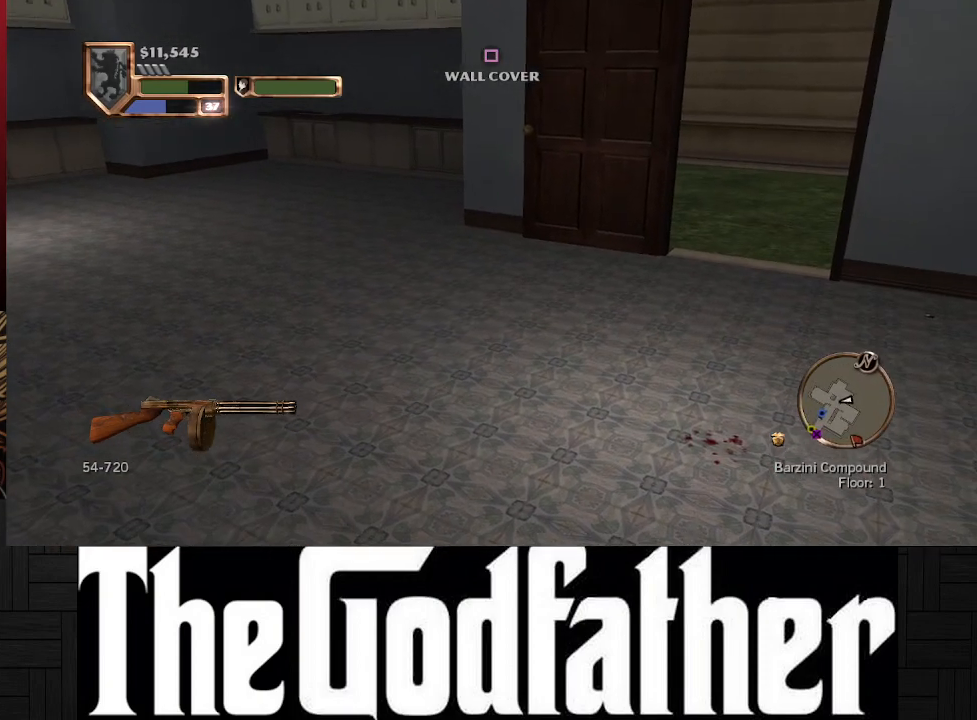
{"buttons": [], "left_stick": "center", "right_stick": "left", "events": [[400, "right_stick", "left"]]}